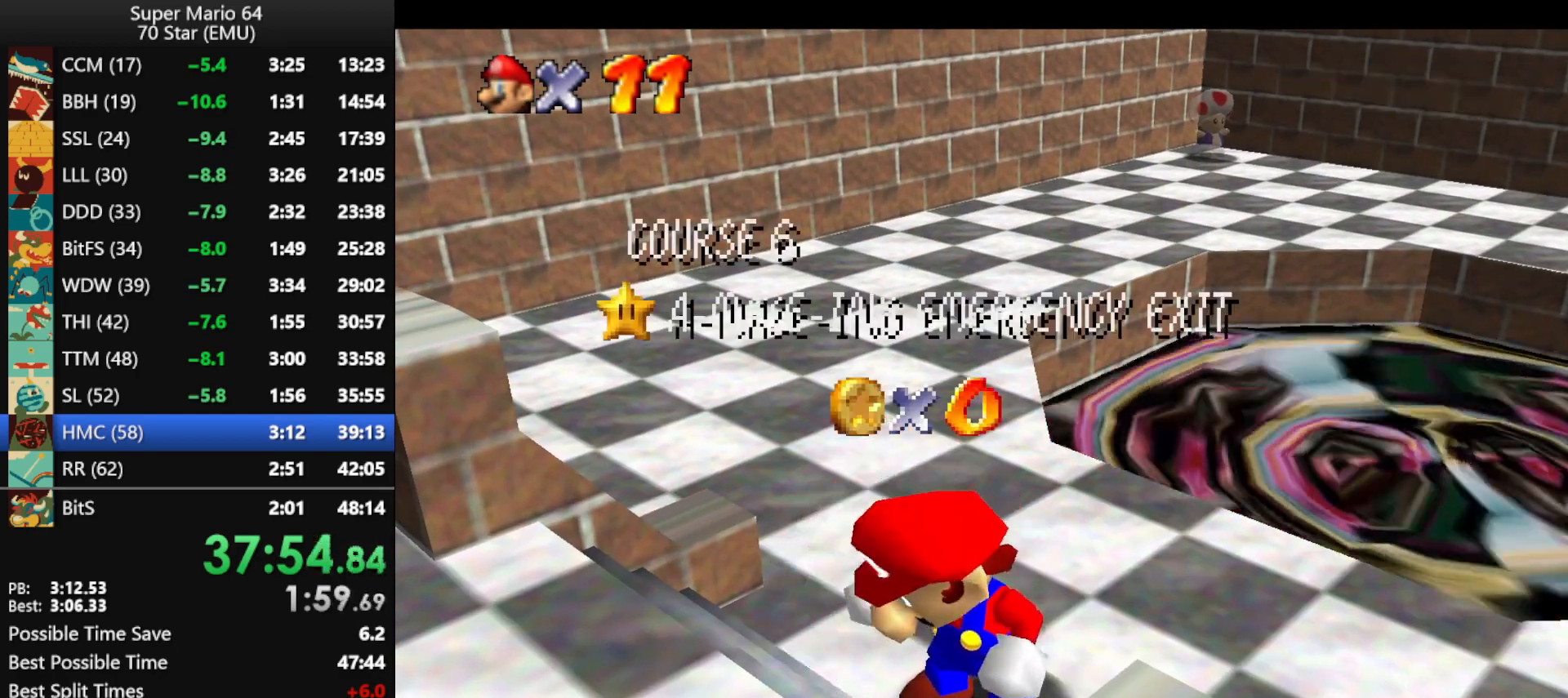
Gameplay with a controller (Nintendo layout); each line is a JSON object with the inputs held at the frame after it. "events" lists button and stick changes between this image and that frame as [ms after this image, input, new state], when the widget could be followed in between. Not read: L1 L3 R1 R3.
{"buttons": [], "left_stick": "down", "events": [[500, "left_stick", "down"]]}
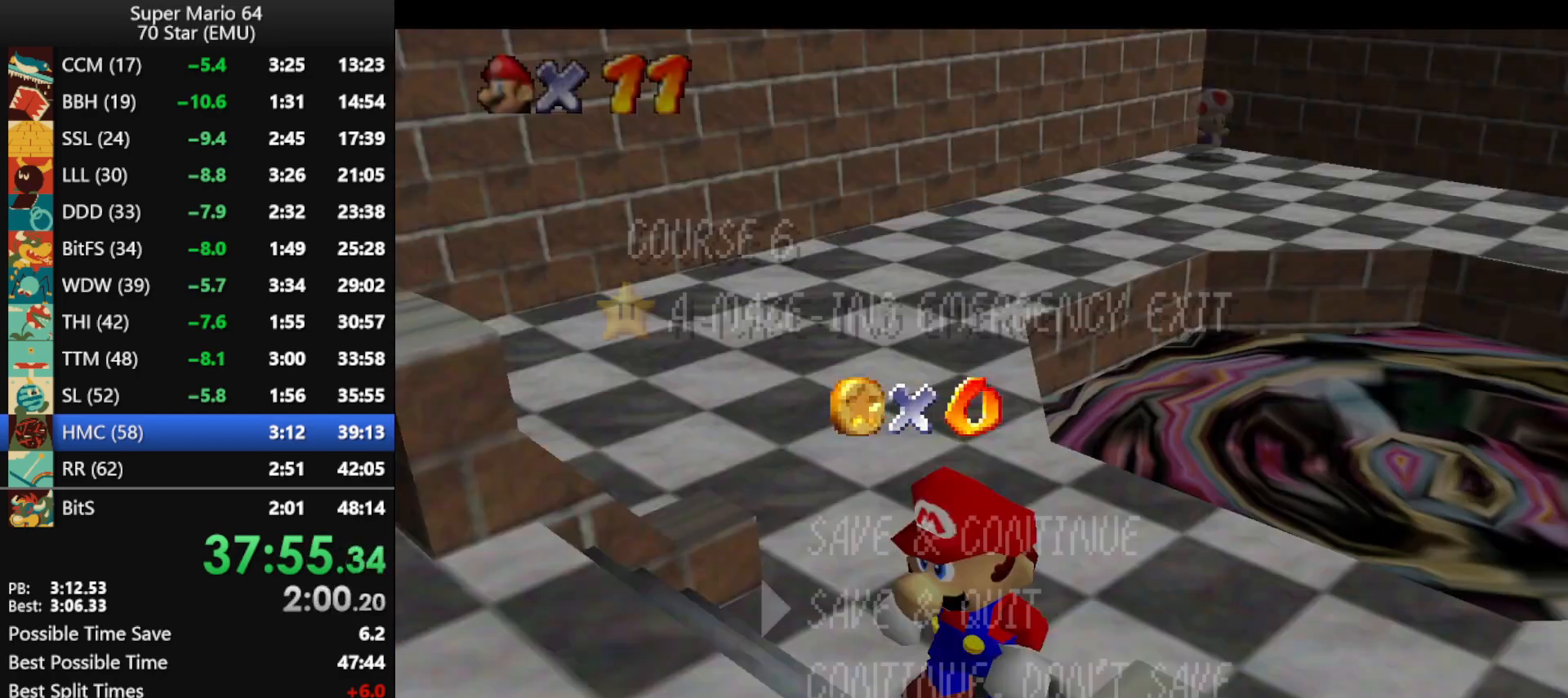
{"buttons": [], "left_stick": "up-right", "events": [[267, "A", "down"], [267, "left_stick", "center"], [333, "A", "up"], [467, "left_stick", "up-right"]]}
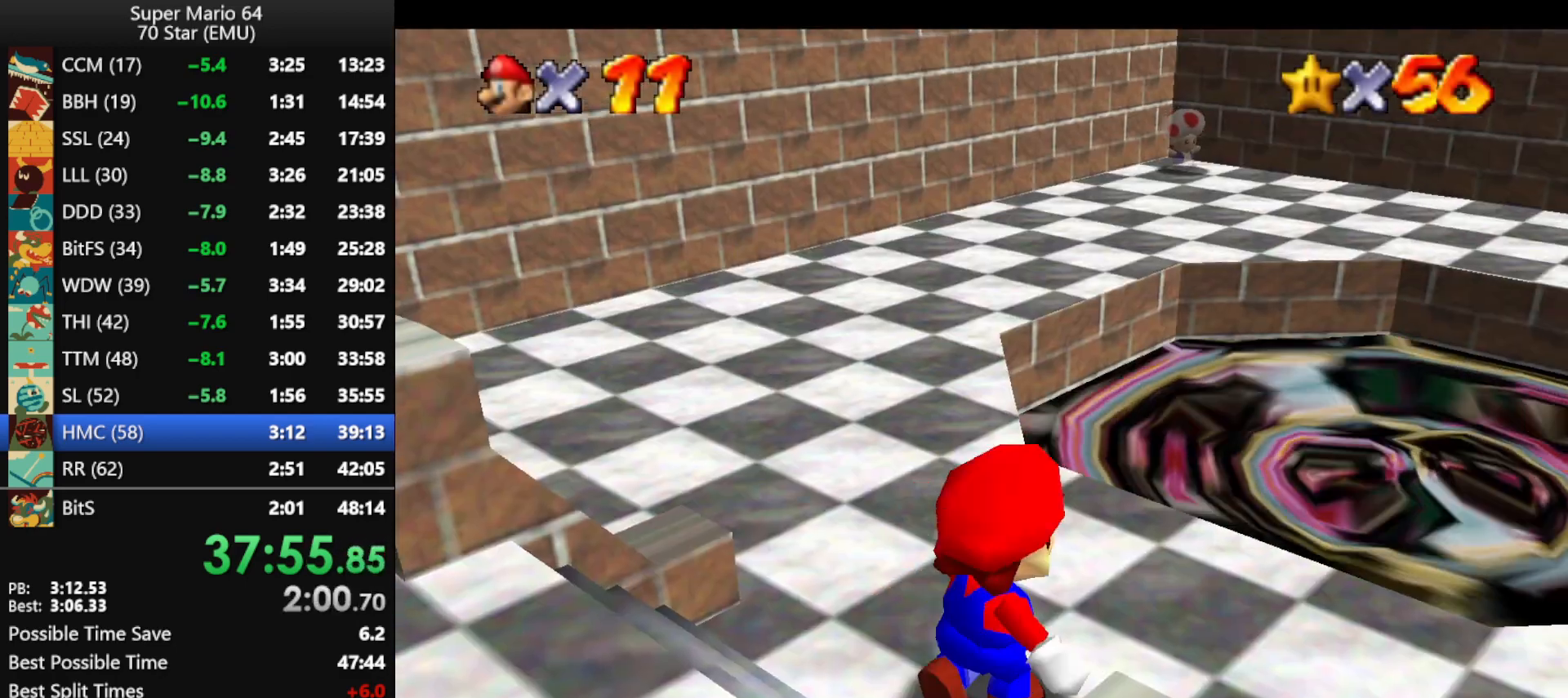
{"buttons": [], "left_stick": "up-right", "events": [[100, "A", "down"], [200, "A", "up"]]}
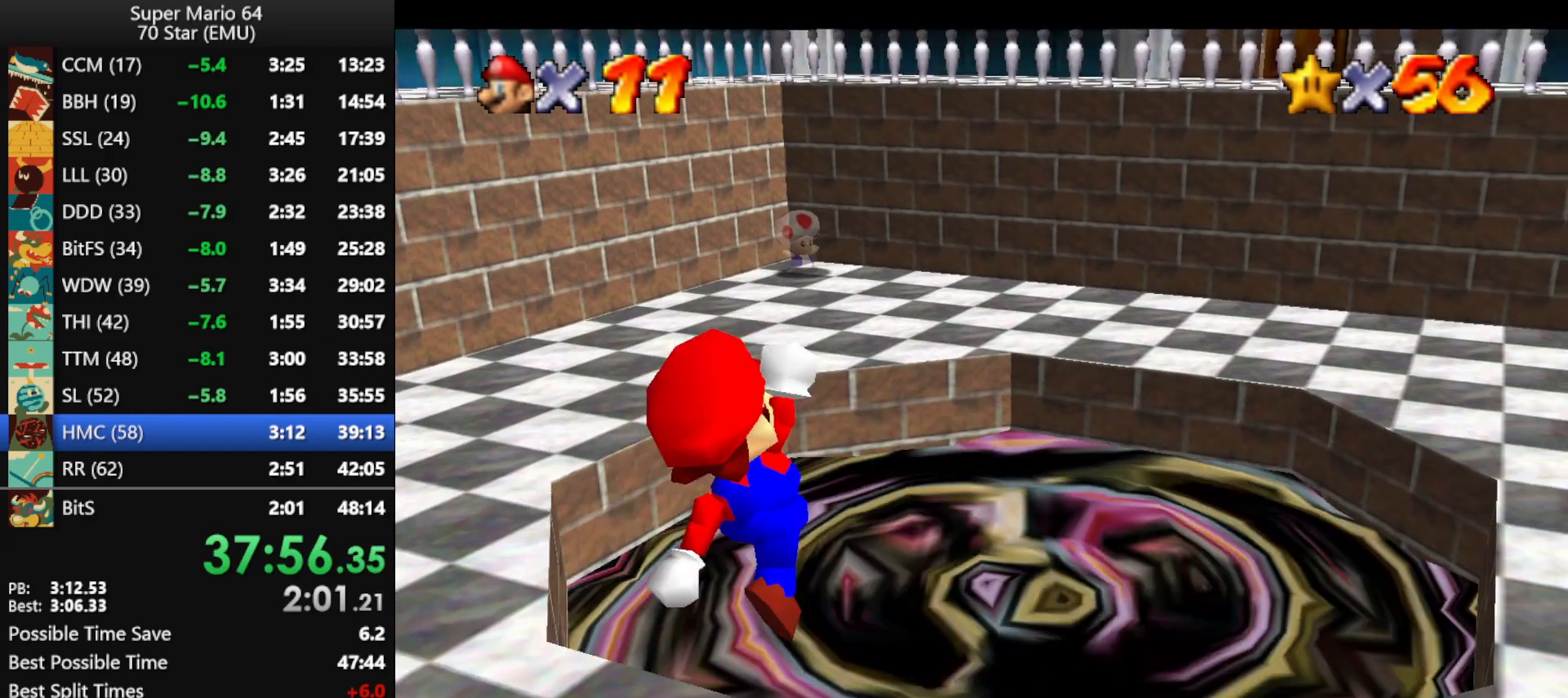
{"buttons": [], "left_stick": "center", "events": [[333, "left_stick", "center"], [367, "B", "down"], [467, "B", "up"]]}
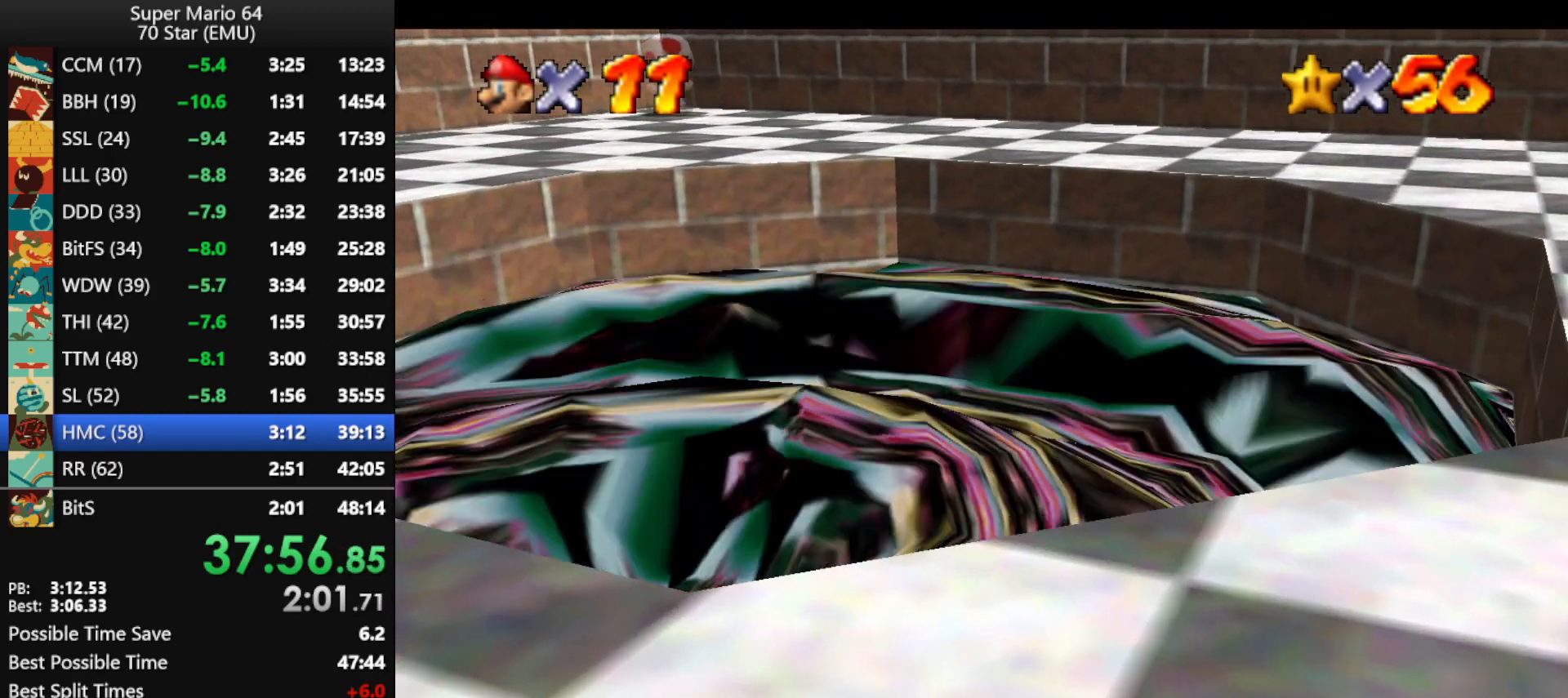
{"buttons": [], "left_stick": "center", "events": [[33, "B", "down"], [133, "B", "up"], [200, "B", "down"], [300, "B", "up"], [367, "B", "down"], [433, "B", "up"]]}
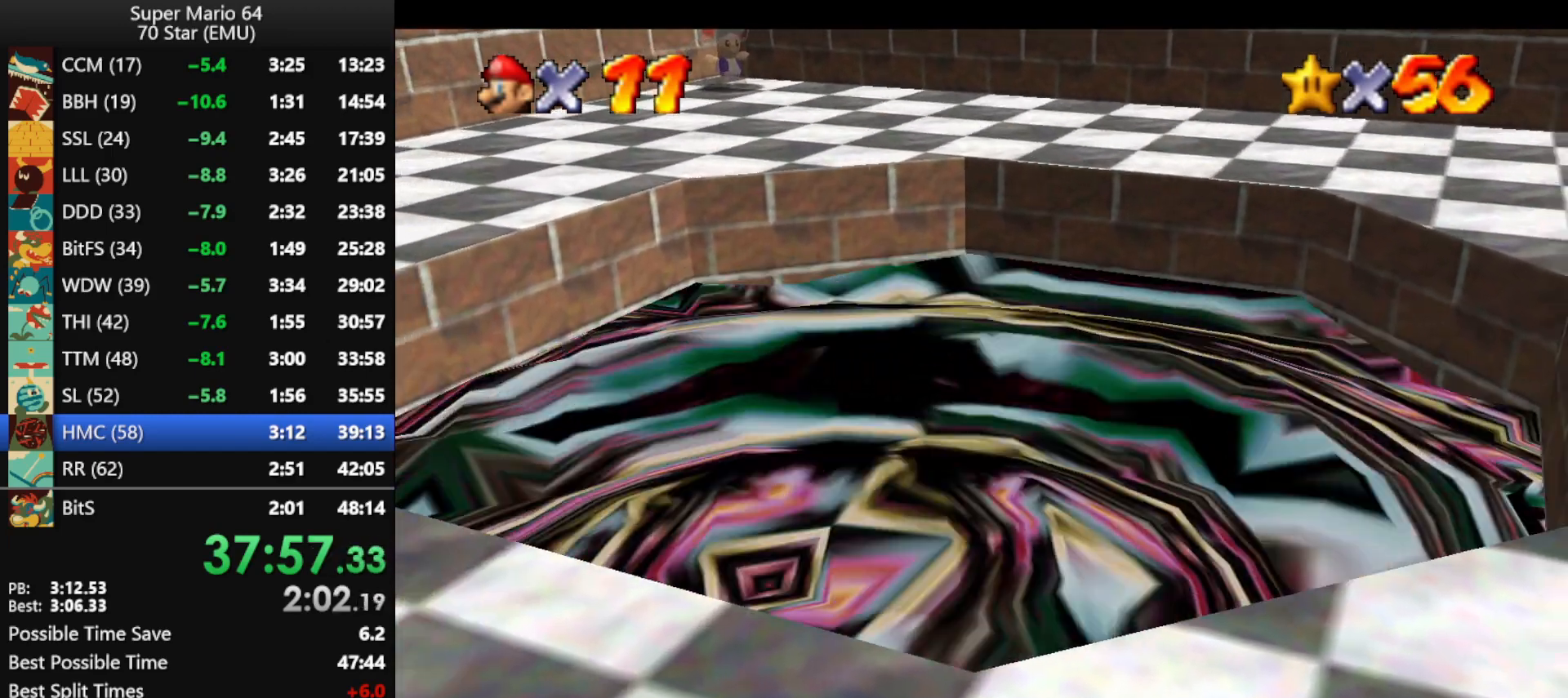
{"buttons": ["B"], "left_stick": "center", "events": [[33, "B", "down"], [100, "B", "up"], [167, "B", "down"], [267, "B", "up"], [333, "B", "down"], [433, "B", "up"], [500, "B", "down"]]}
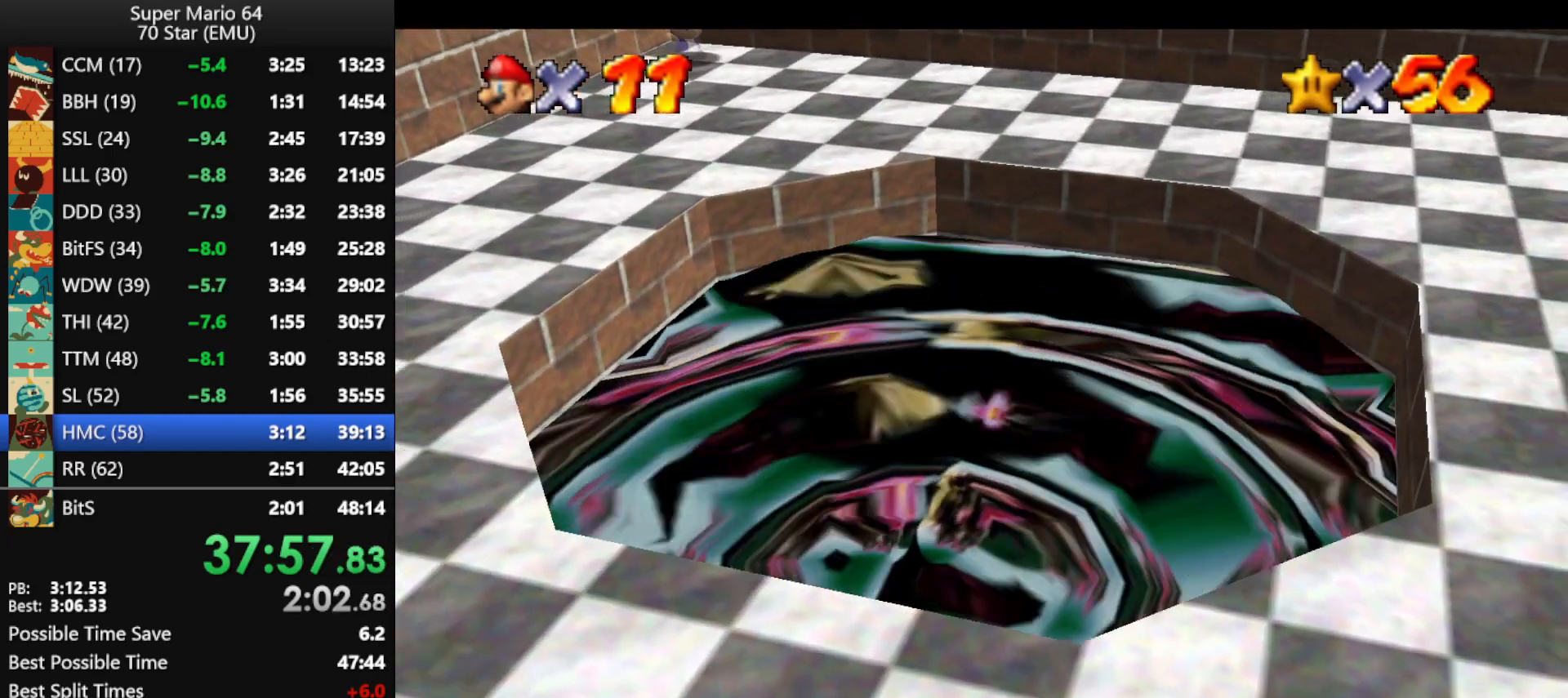
{"buttons": ["B"], "left_stick": "center", "events": [[67, "B", "up"], [167, "B", "down"], [233, "B", "up"], [333, "B", "down"], [400, "B", "up"], [500, "B", "down"]]}